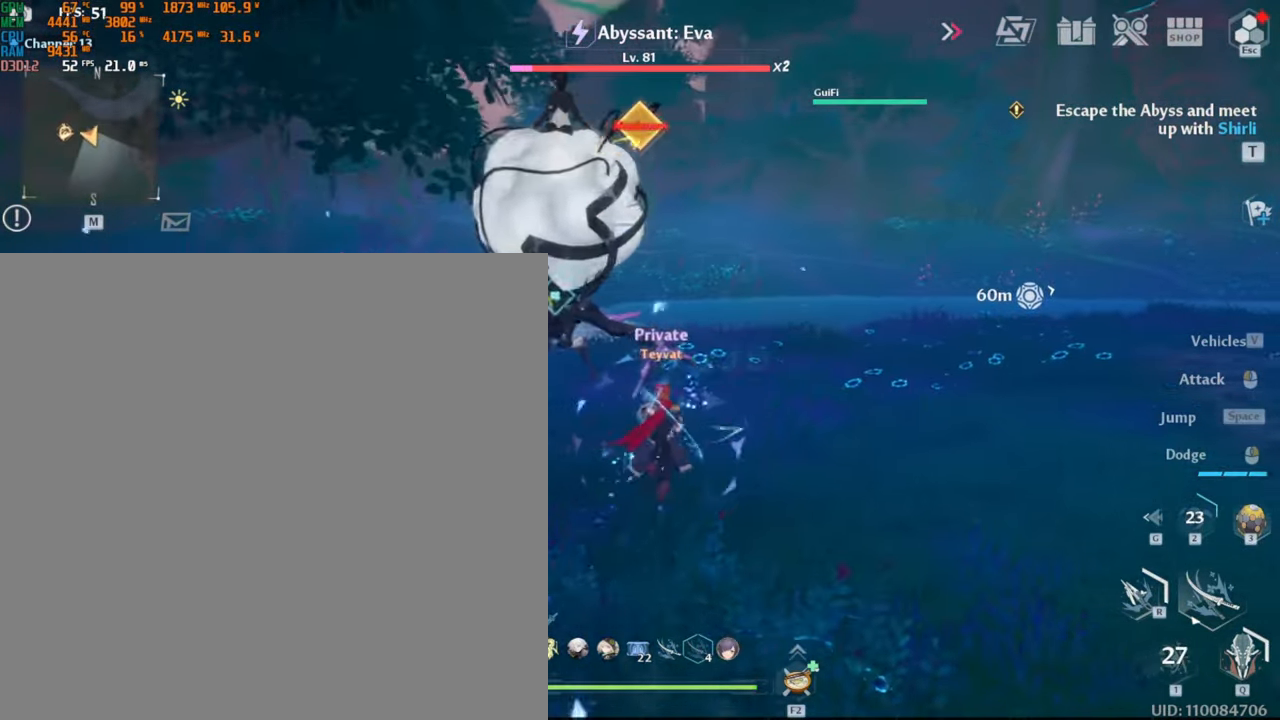
Gameplay with keyboard and mouse; each line is a JSON object with the keys and mouse buttons held at the frame after it. "events" lists presses ("down") and releases ("up") of ".", "/", "0", "1", "2", "3", "4", "5", "6", "7", "8", "9", "a", "alt_l", "alt_r", "b", "backslash", "backspace", "c", "caps_lock", "comma", "ctrl_l", "ctrl_r", "d", "e", "equals", "escape", "f", "f1", "f10", "f11", "f12", "f2", "f3", "f4", "f5", "f6", "f7", "f8", "f9", "g", "h", "i", "j", "k", "l", "lbracket", "m", "minus", "n", "o", "p", "q", "quote", "r", "rbracket", "return", "s", "semicolon", "shift_l", "shift_r", "space", "super_l", "super_r", "t", "tab", "tilde", "u", "v", "w", "x", "y", "z", "mouse_left", "mouse_wheel", "mouse_right", "mouse_mb4" and "mouse_mb5" between this image and that frame as [ms after this image, input, new state], when the widget could be followed in between. "mouse_left", "mouse_wheel", "mouse_right", "mouse_mb4", "mouse_mb5" = the "left", "wheel", "right", "mb4", "mb5" buttons of the "mouse" list. No other keys are recorded. "wheel" means that the mouse wheel is clicked or scrolled. Mouse movement is not recorded.
{"keys": [], "mouse": ["left"], "events": [[333, "w", "up"]]}
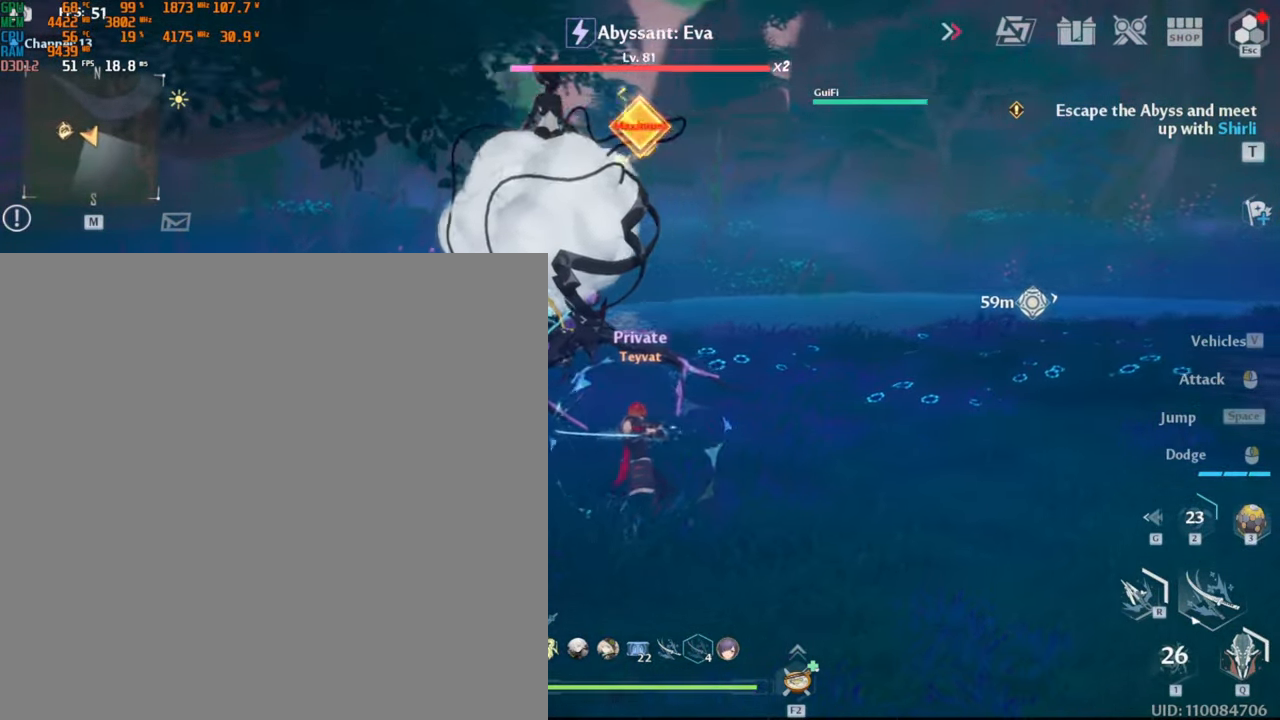
{"keys": ["w"], "mouse": [], "events": [[67, "mouse_left", "up"], [467, "w", "down"]]}
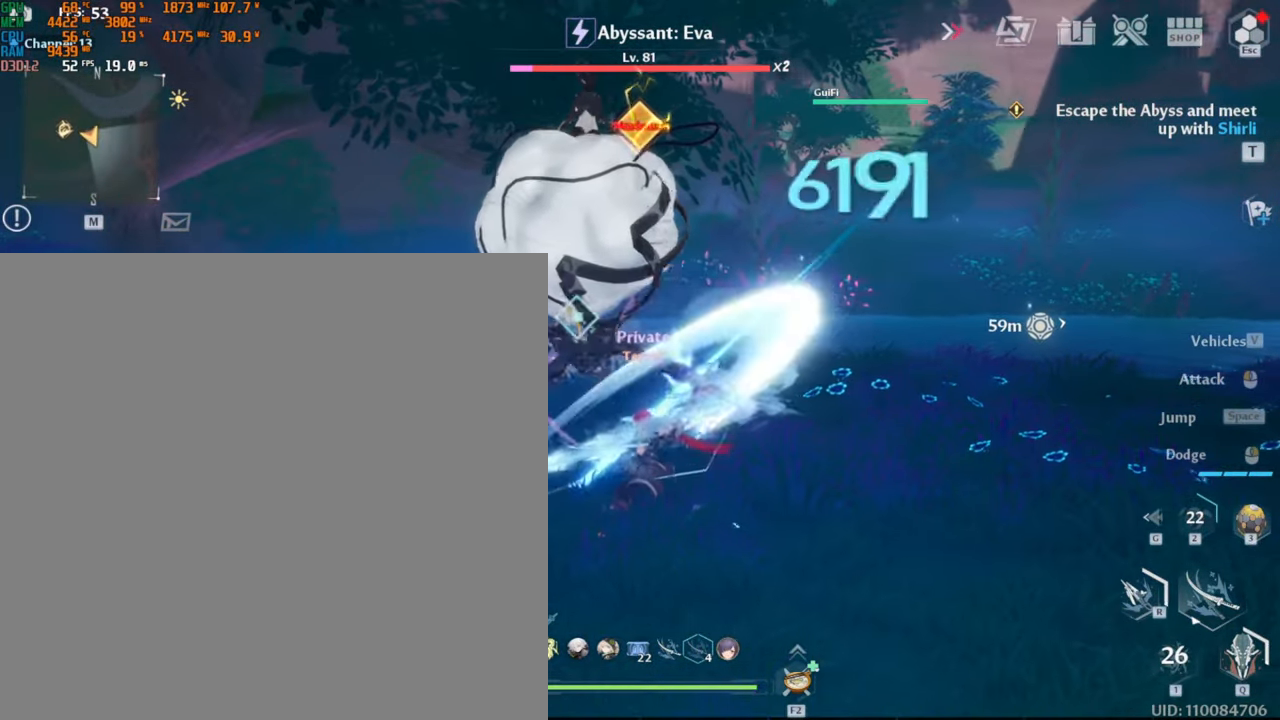
{"keys": [], "mouse": ["left"], "events": [[133, "w", "up"], [233, "mouse_left", "down"]]}
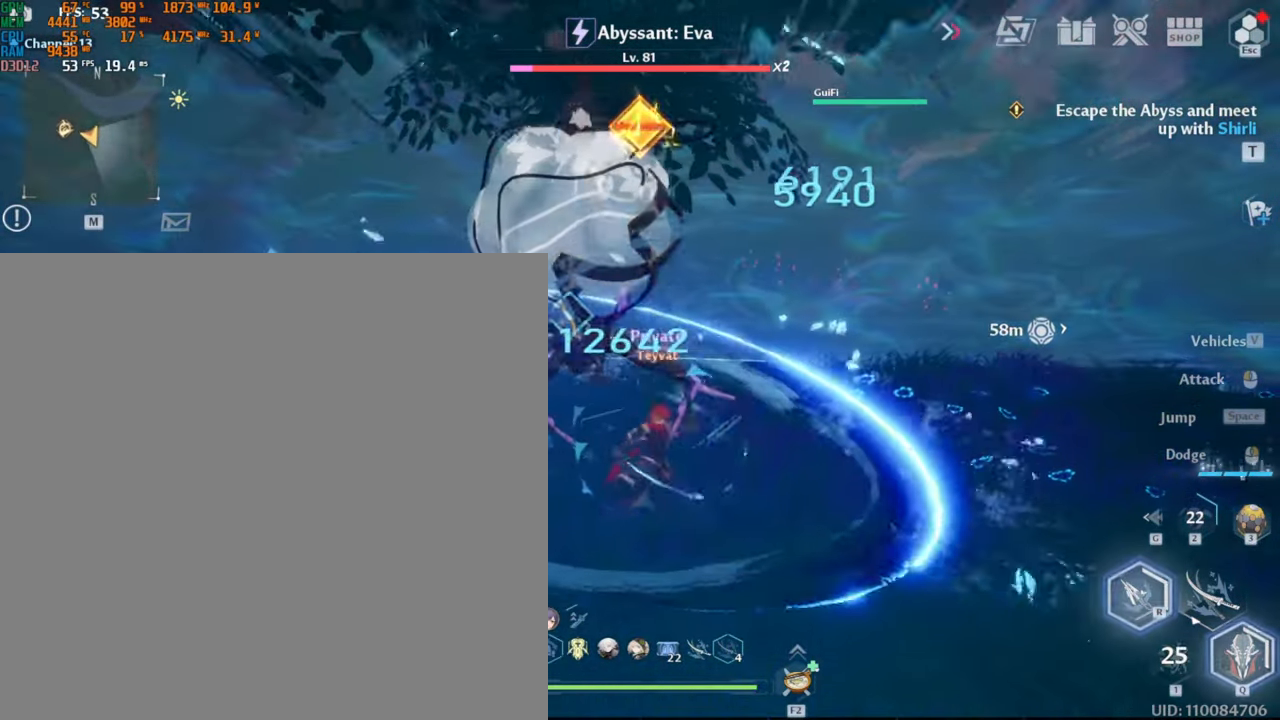
{"keys": [], "mouse": ["left"], "events": []}
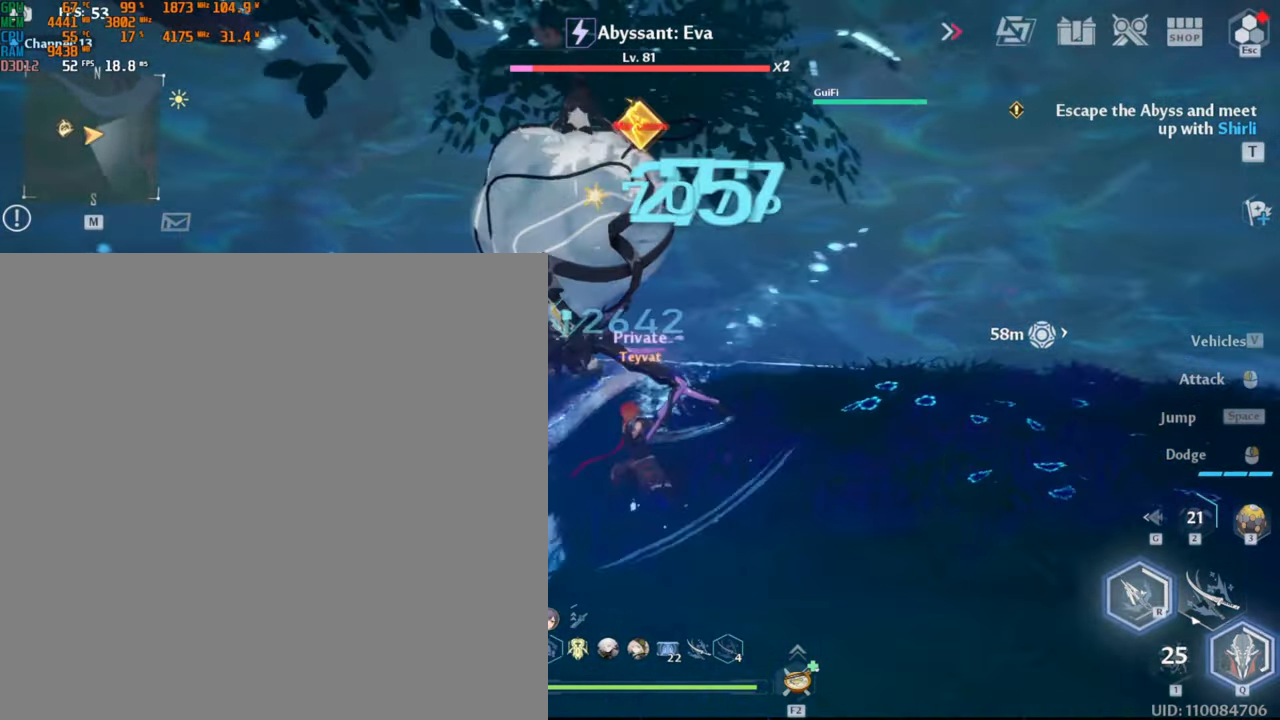
{"keys": [], "mouse": [], "events": [[484, "mouse_left", "up"]]}
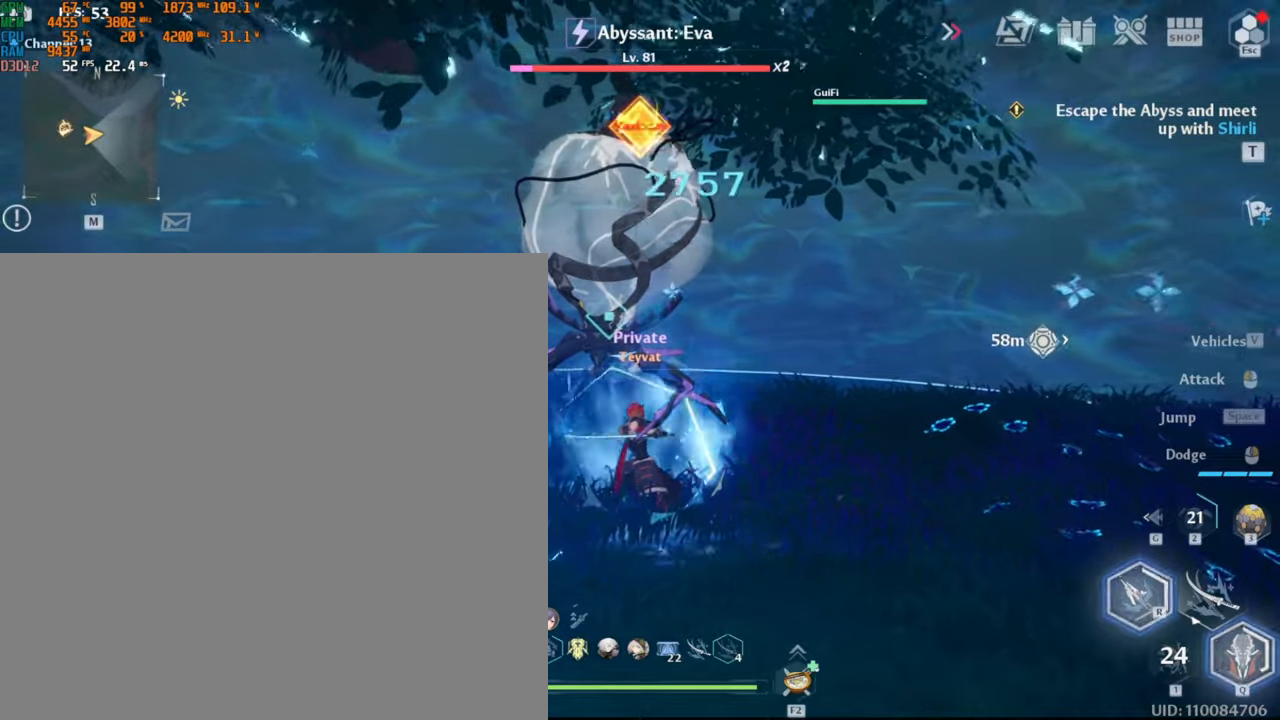
{"keys": ["shift_l", "w"], "mouse": [], "events": [[200, "d", "down"], [267, "w", "down"], [400, "shift_l", "down"], [467, "d", "up"]]}
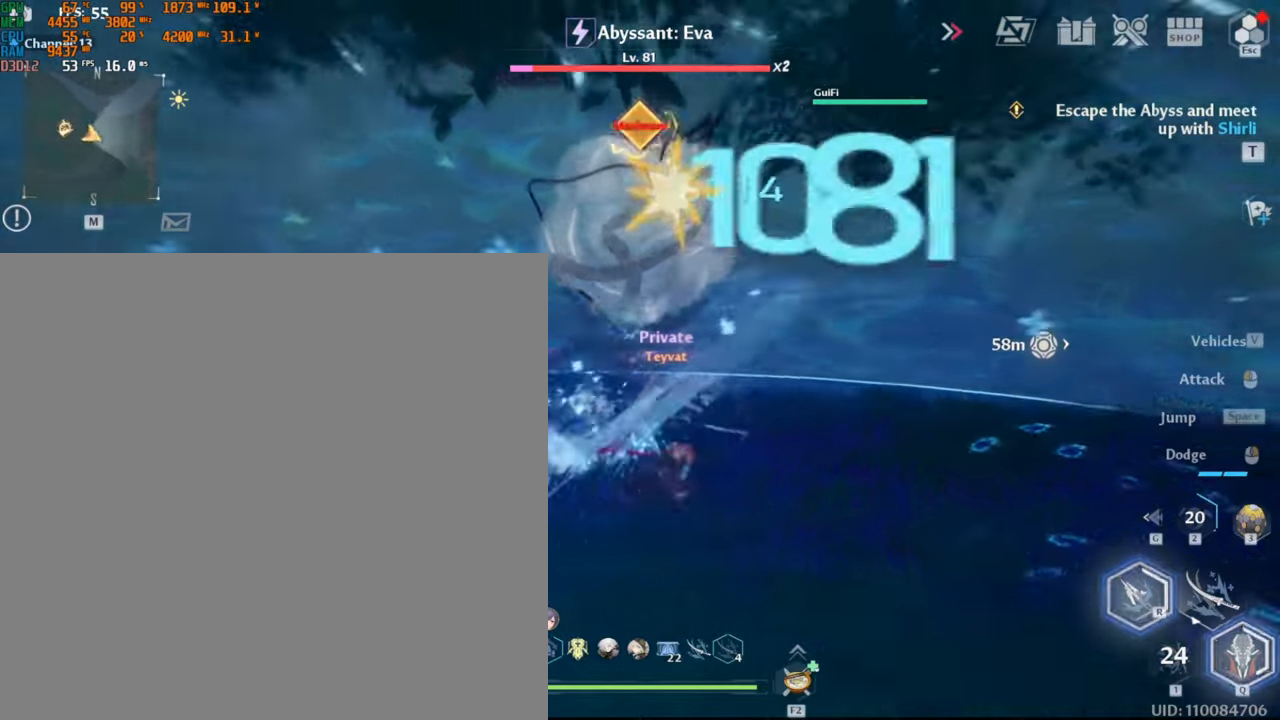
{"keys": [], "mouse": [], "events": [[17, "shift_l", "up"], [50, "mouse_left", "down"], [150, "a", "down"], [150, "mouse_left", "up"], [184, "mouse_left", "down"], [267, "mouse_left", "up"], [300, "w", "up"], [317, "mouse_left", "down"], [367, "mouse_left", "up"], [417, "mouse_left", "down"], [450, "a", "up"], [484, "mouse_left", "up"]]}
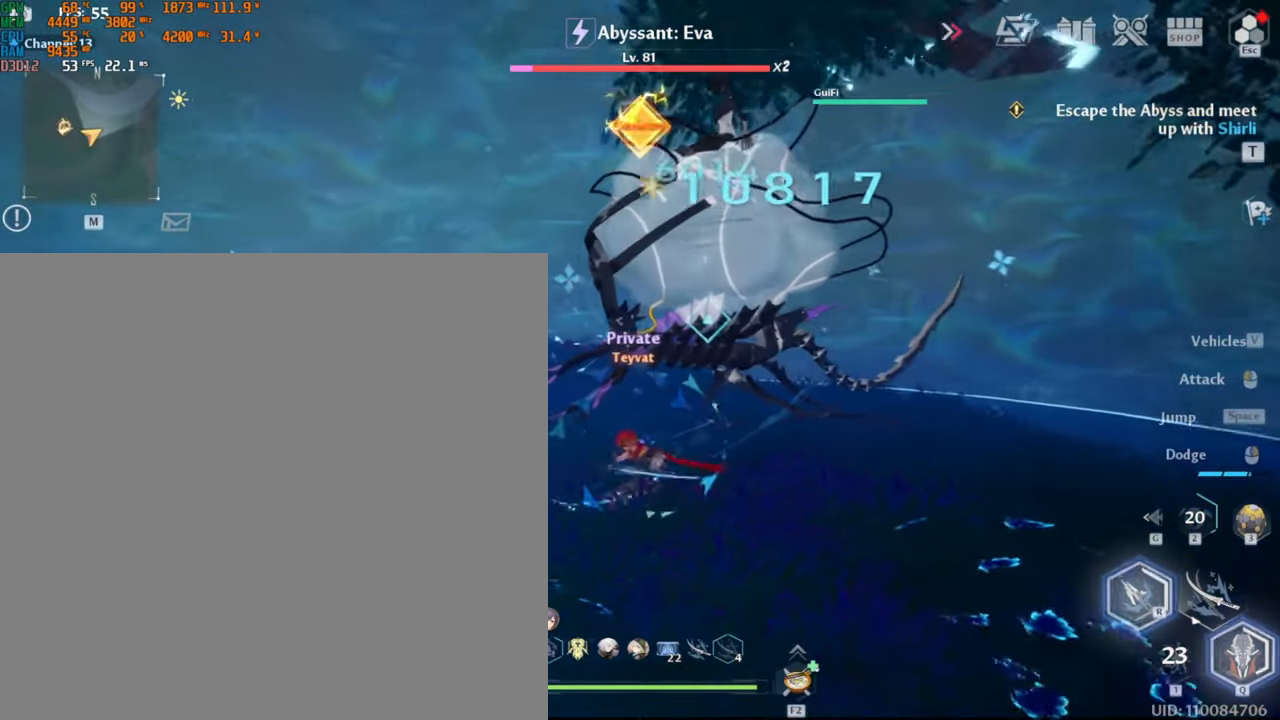
{"keys": [], "mouse": ["left"], "events": [[34, "mouse_left", "down"], [84, "mouse_left", "up"], [150, "mouse_left", "down"], [217, "mouse_left", "up"], [267, "mouse_left", "down"], [334, "mouse_left", "up"], [384, "mouse_left", "down"], [434, "mouse_left", "up"], [500, "mouse_left", "down"]]}
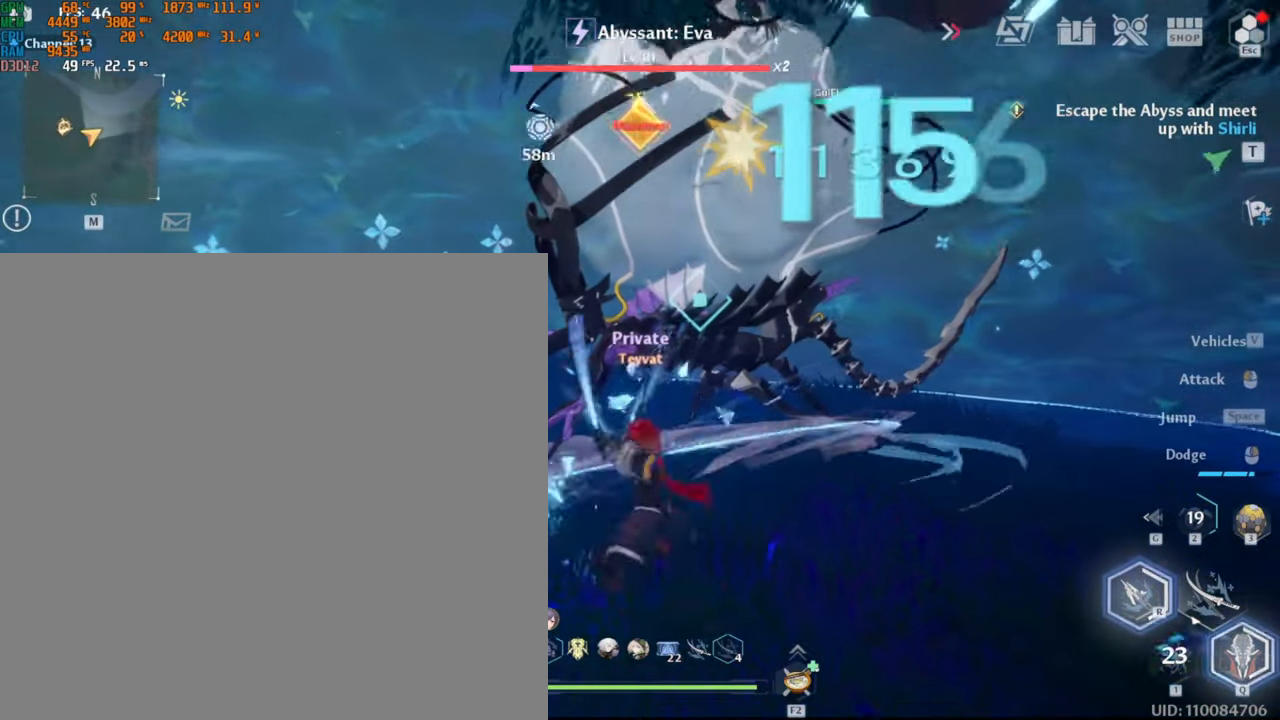
{"keys": ["w"], "mouse": [], "events": [[84, "mouse_left", "up"], [134, "mouse_left", "down"], [250, "d", "down"], [250, "mouse_left", "up"], [317, "shift_l", "down"], [400, "w", "down"], [434, "shift_l", "up"], [467, "d", "up"]]}
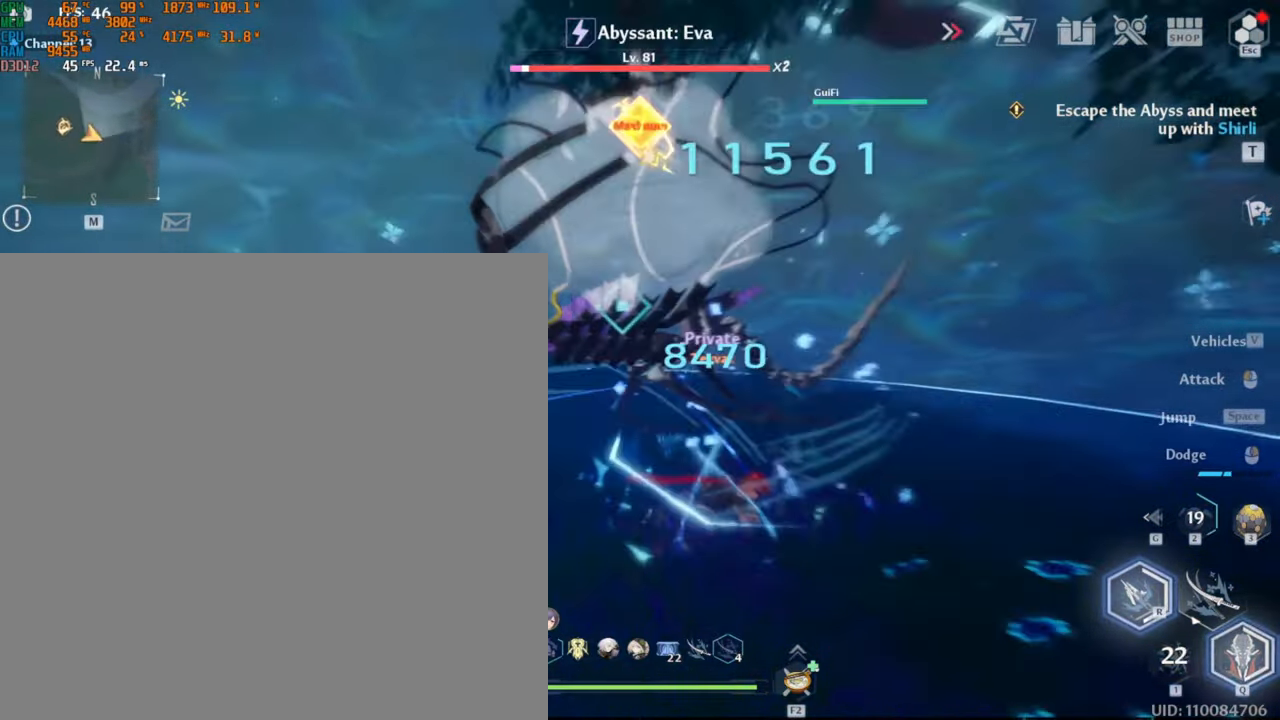
{"keys": [], "mouse": [], "events": [[17, "mouse_left", "down"], [117, "mouse_left", "up"], [167, "mouse_left", "down"], [234, "mouse_left", "up"], [284, "mouse_left", "down"], [350, "mouse_left", "up"], [400, "mouse_left", "down"], [467, "mouse_left", "up"], [467, "w", "up"]]}
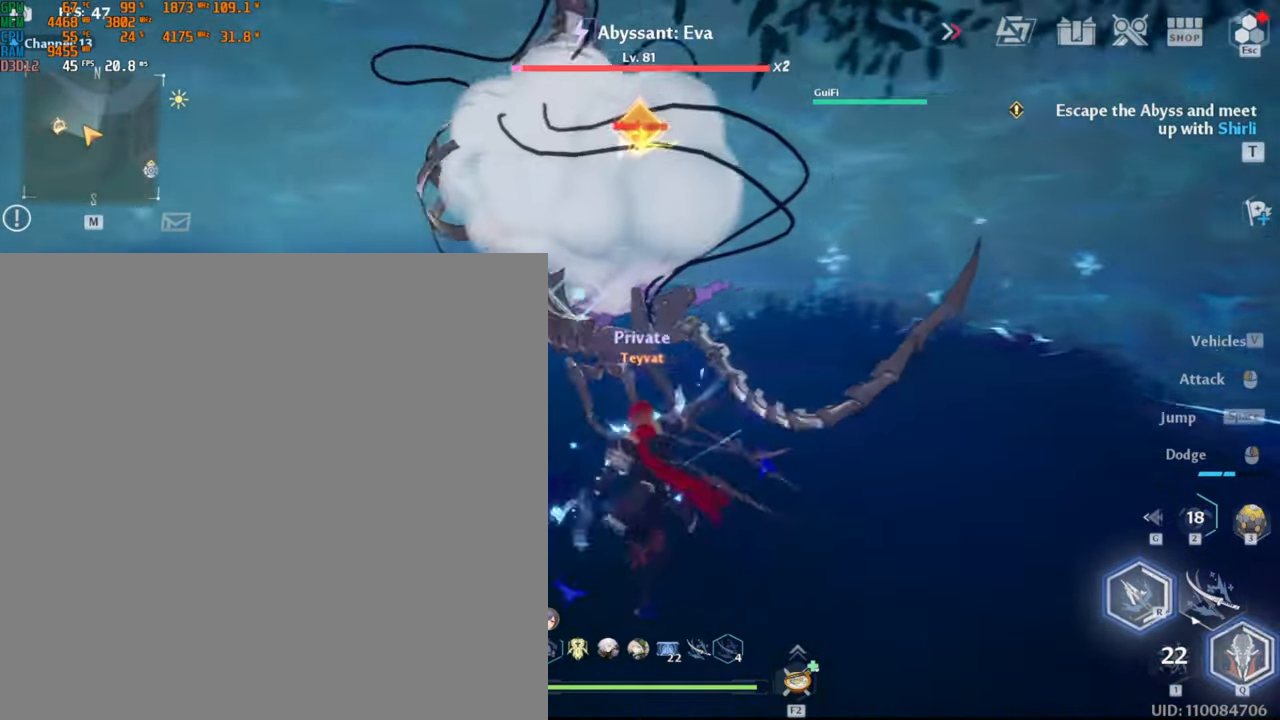
{"keys": [], "mouse": ["left"], "events": [[17, "mouse_left", "down"], [84, "mouse_left", "up"], [134, "mouse_left", "down"], [200, "mouse_left", "up"], [250, "mouse_left", "down"], [317, "mouse_left", "up"], [367, "mouse_left", "down"], [434, "mouse_left", "up"], [500, "mouse_left", "down"]]}
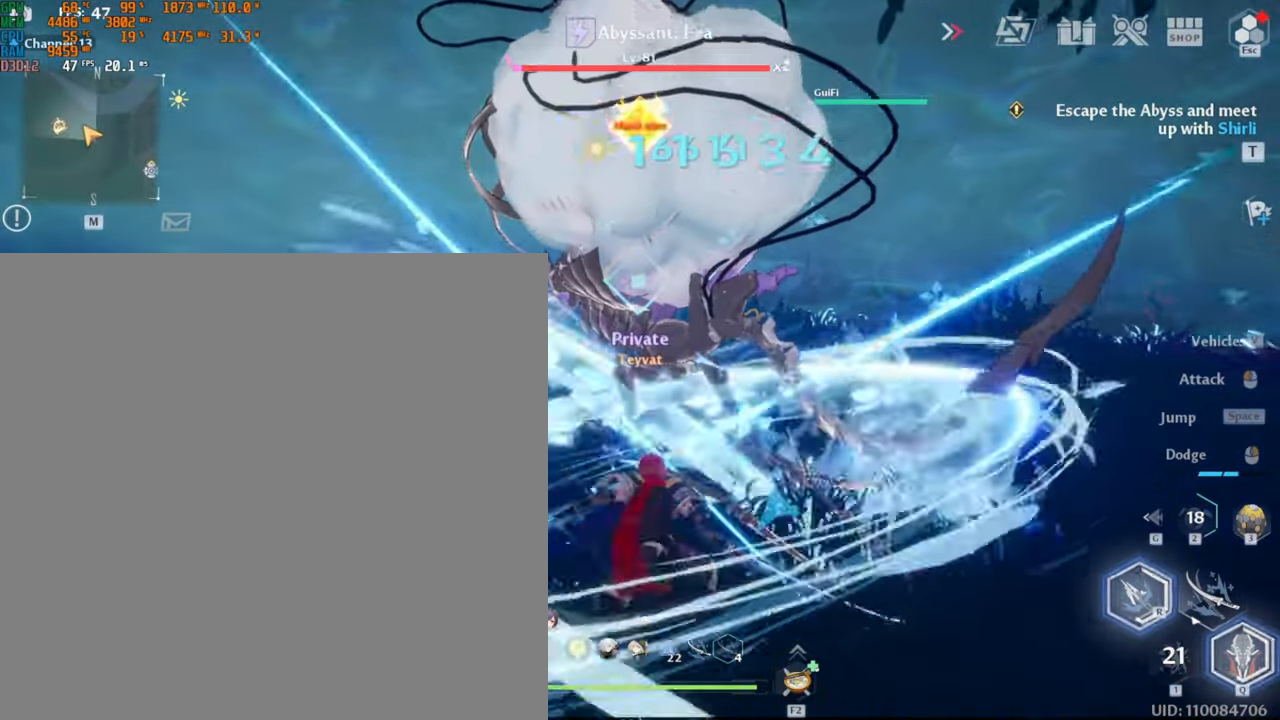
{"keys": ["w"], "mouse": ["left"], "events": [[67, "mouse_left", "up"], [117, "mouse_left", "down"], [200, "a", "down"], [200, "mouse_left", "up"], [267, "shift_l", "down"], [334, "w", "down"], [417, "shift_l", "up"], [450, "a", "up"], [450, "mouse_left", "down"]]}
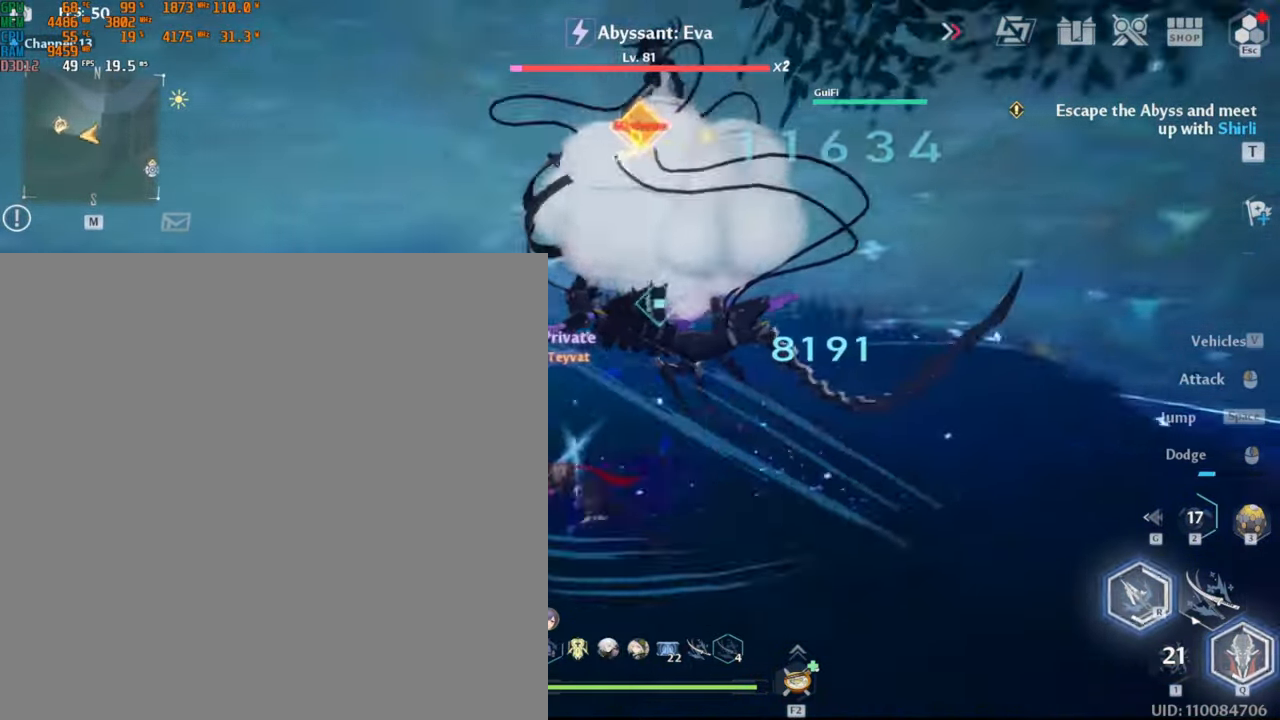
{"keys": [], "mouse": ["left"], "events": [[50, "mouse_left", "up"], [100, "mouse_left", "down"], [150, "mouse_left", "up"], [150, "w", "up"], [200, "mouse_left", "down"], [267, "mouse_left", "up"], [334, "mouse_left", "down"], [384, "mouse_left", "up"], [450, "mouse_left", "down"]]}
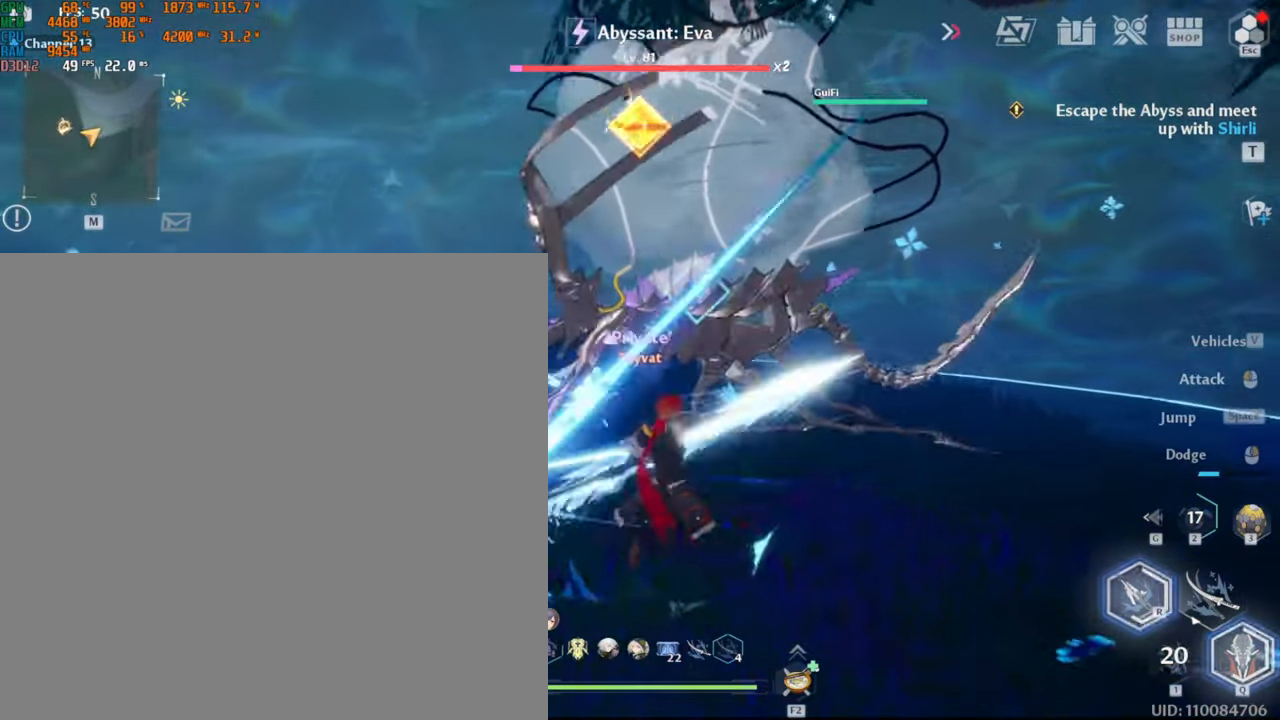
{"keys": [], "mouse": [], "events": [[17, "mouse_left", "up"], [84, "mouse_left", "down"], [134, "mouse_left", "up"], [184, "mouse_left", "down"], [250, "mouse_left", "up"], [284, "mouse_left", "down"], [384, "mouse_left", "up"], [434, "mouse_left", "down"], [500, "mouse_left", "up"]]}
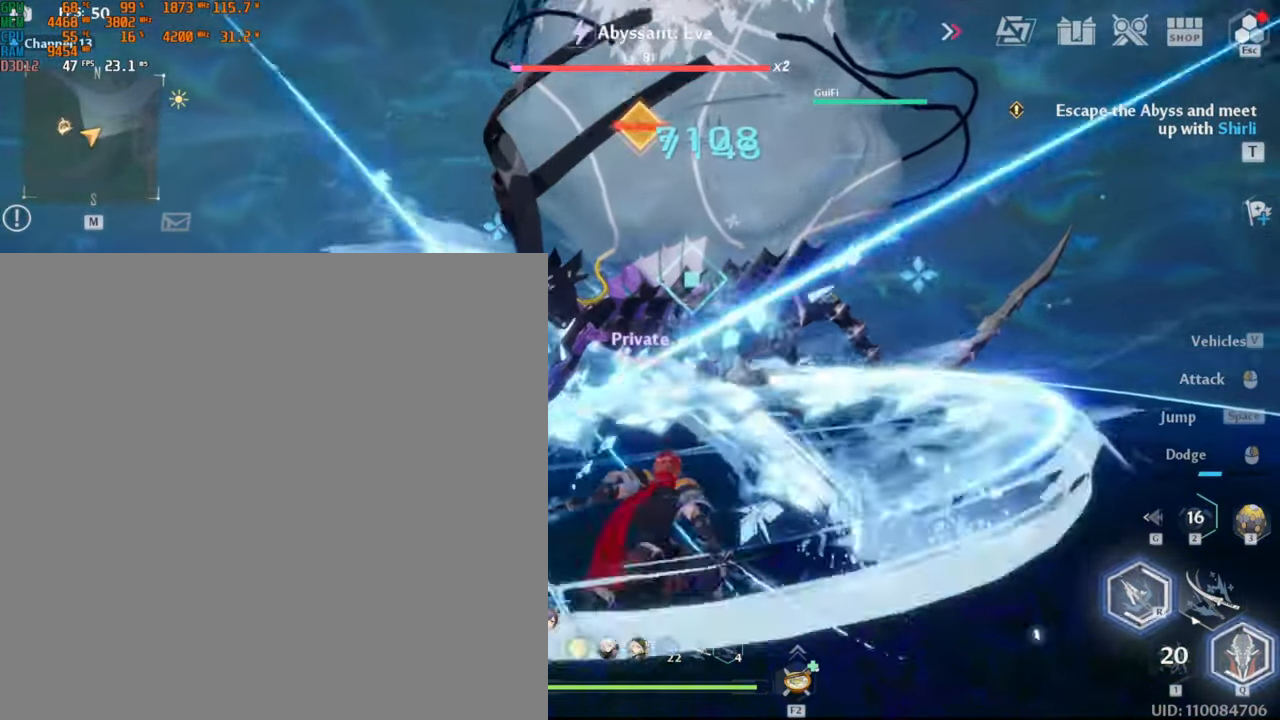
{"keys": [], "mouse": ["left"], "events": [[50, "mouse_left", "down"], [134, "mouse_left", "up"], [167, "mouse_left", "down"], [233, "mouse_left", "up"], [283, "mouse_left", "down"], [366, "mouse_left", "up"], [416, "mouse_left", "down"]]}
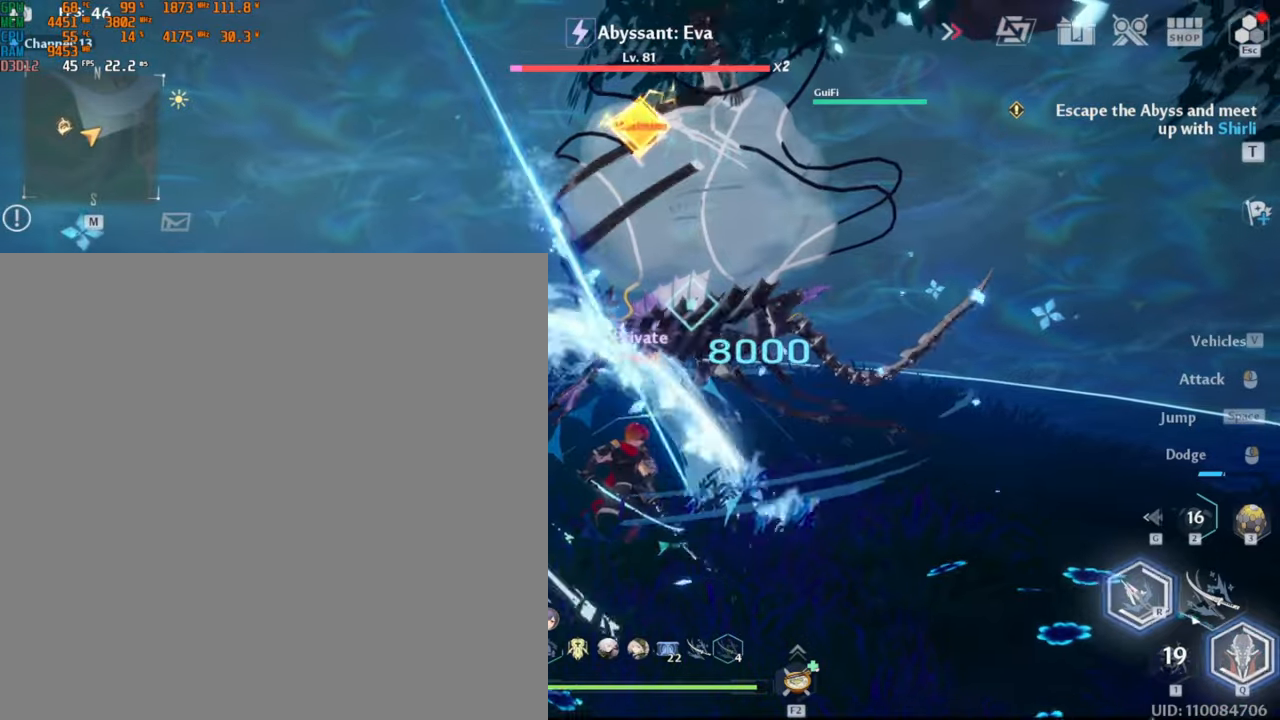
{"keys": [], "mouse": ["left"], "events": []}
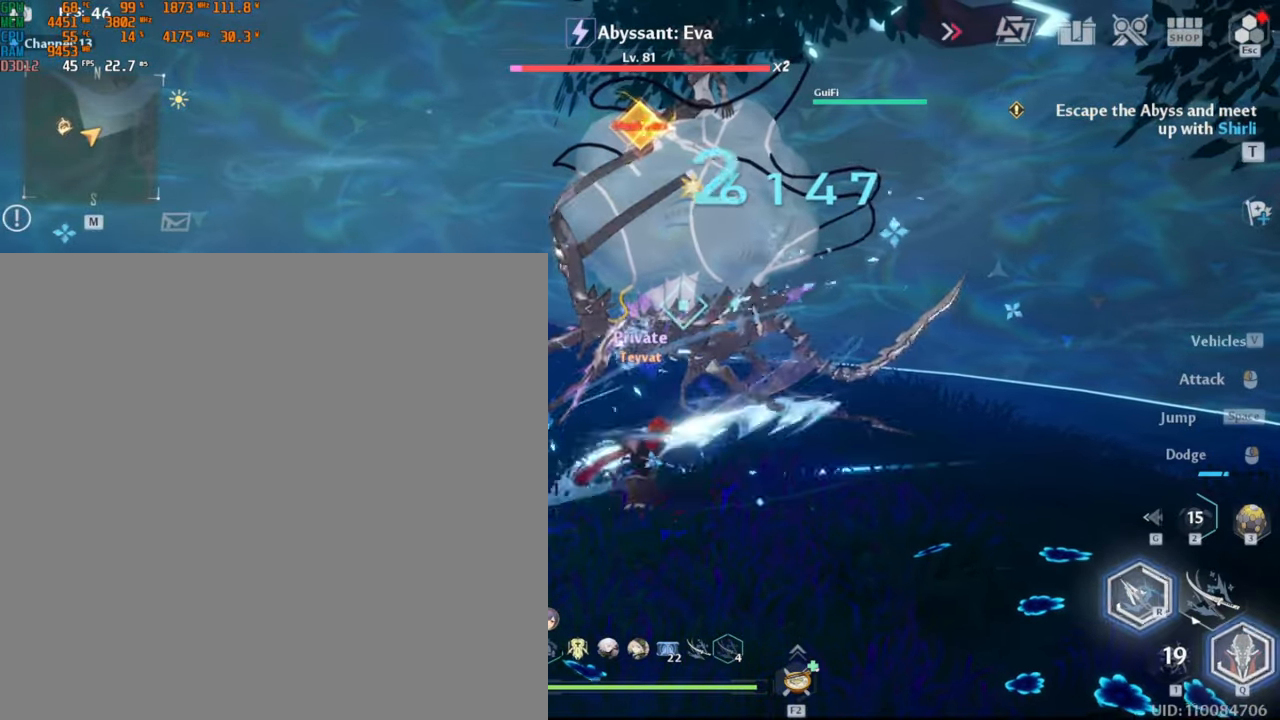
{"keys": [], "mouse": ["left"], "events": []}
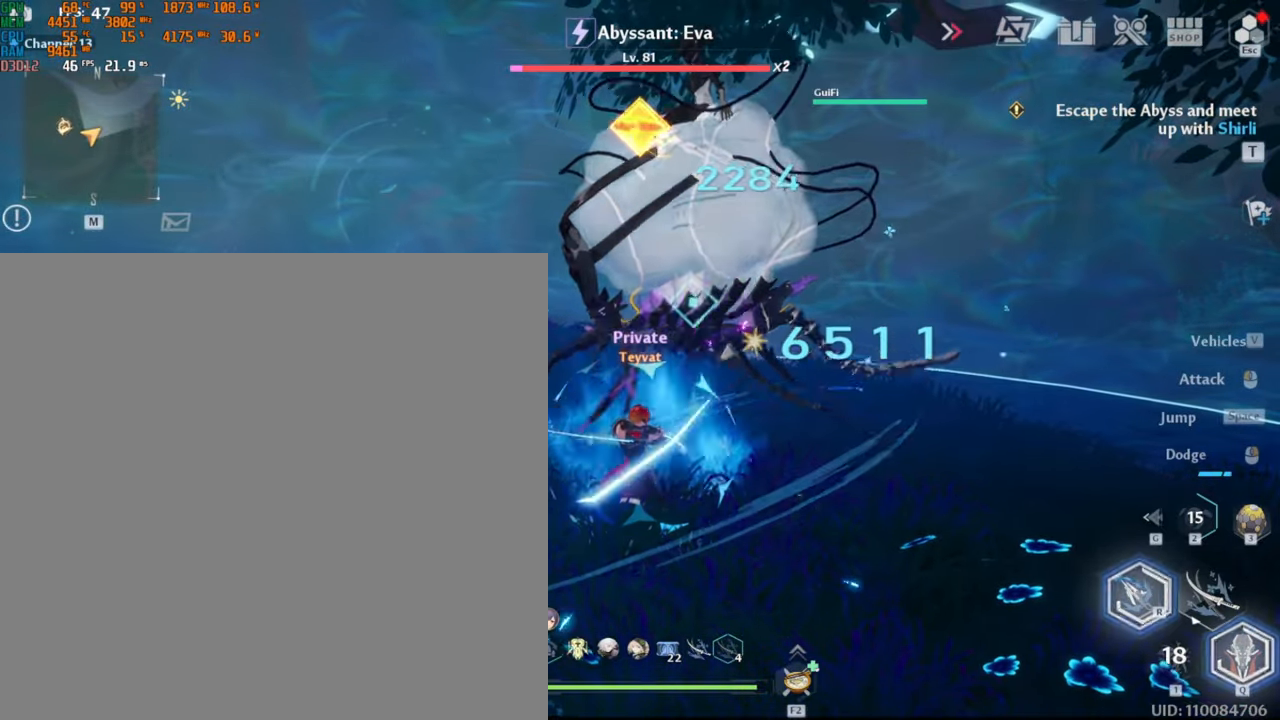
{"keys": [], "mouse": [], "events": [[216, "mouse_left", "up"]]}
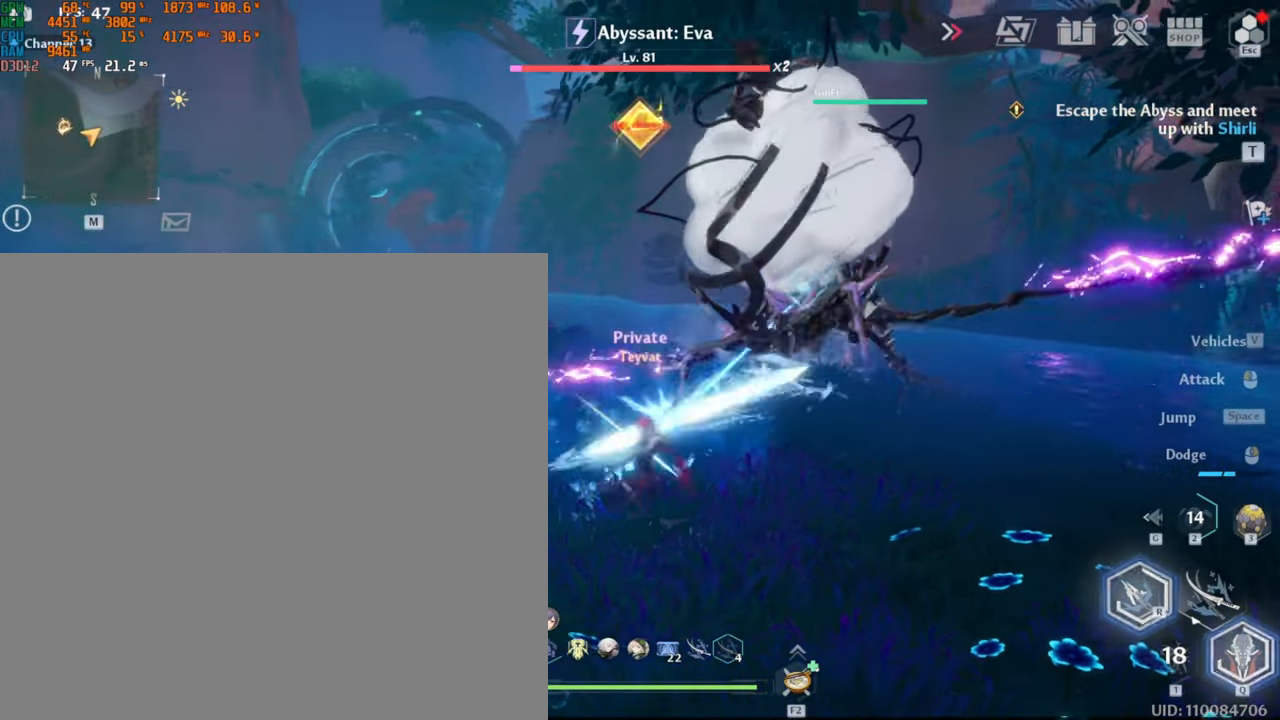
{"keys": [], "mouse": ["left"], "events": [[233, "mouse_left", "down"]]}
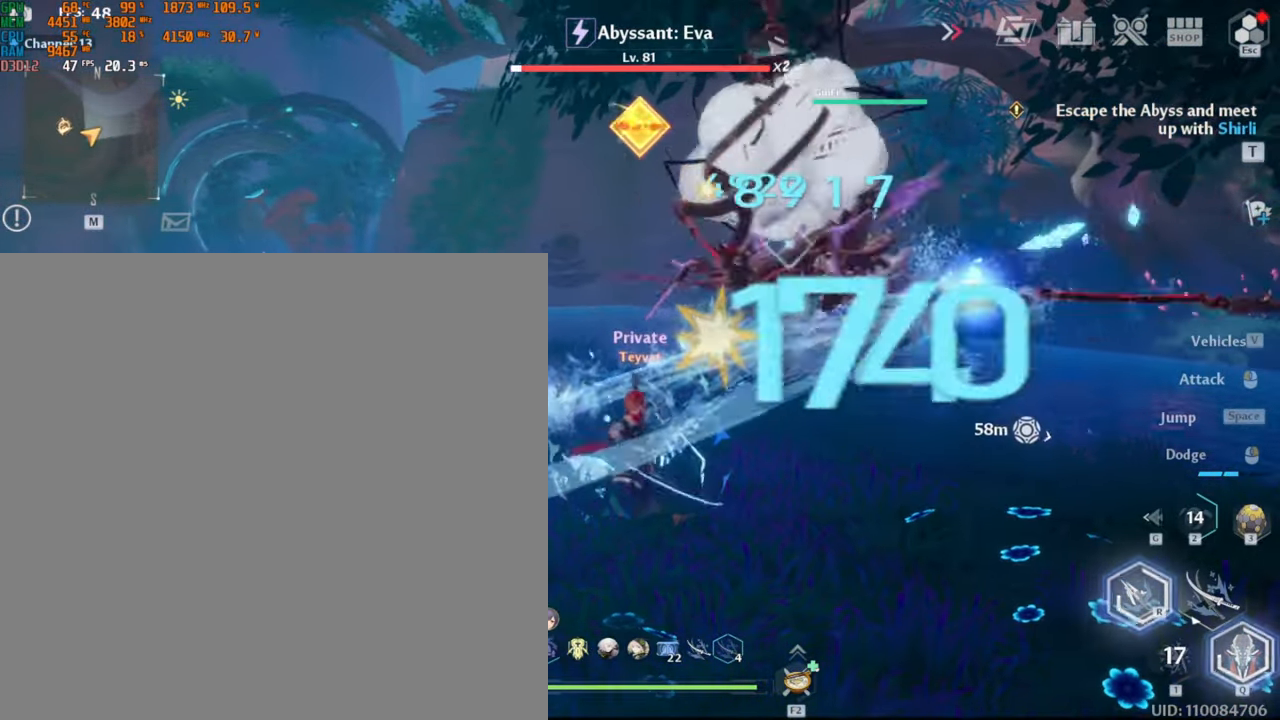
{"keys": [], "mouse": ["left"], "events": []}